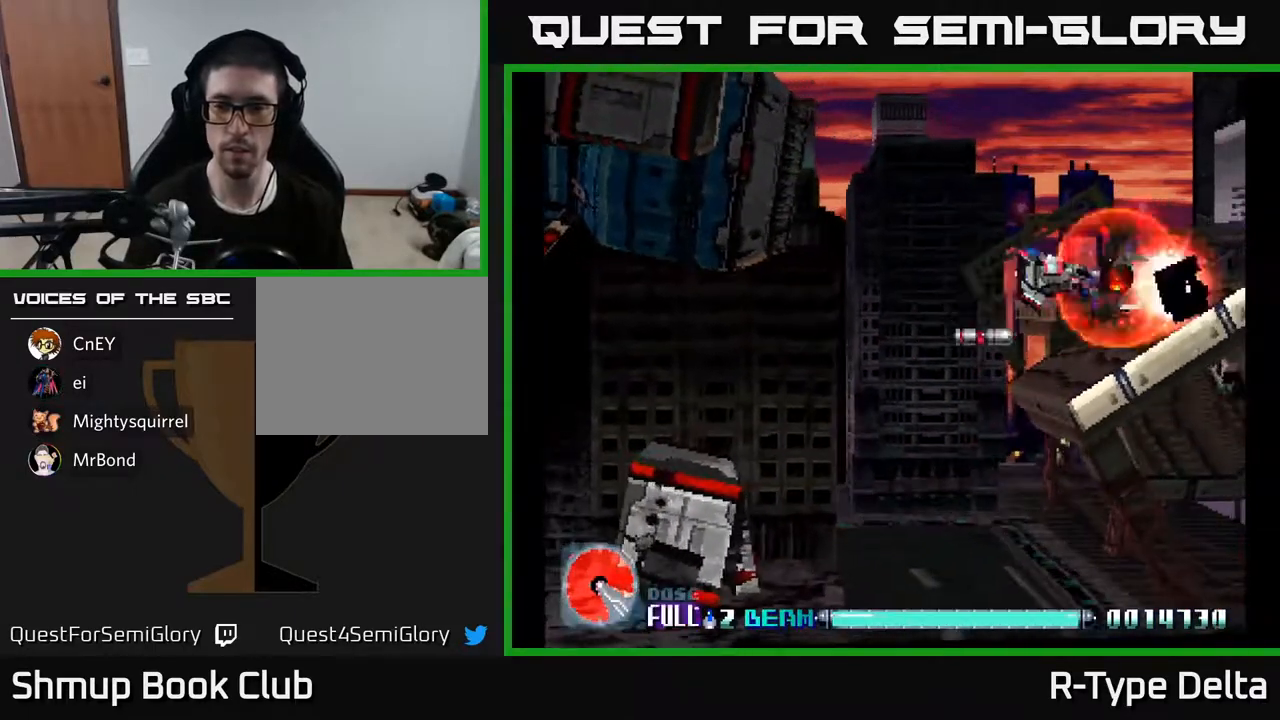
Gameplay with a controller (Xbox layout); each line is a JSON object with the inputs held at the frame after it. "events" lists button and stick changes between this image and that frame as [ms after this image, input, new state], when the widget could be followed in between. Not read: left_stick right_stick.
{"buttons": ["X", "DPAD_RIGHT"], "events": [[83, "DPAD_RIGHT", "up"], [133, "DPAD_LEFT", "down"], [300, "DPAD_LEFT", "up"], [400, "DPAD_RIGHT", "down"]]}
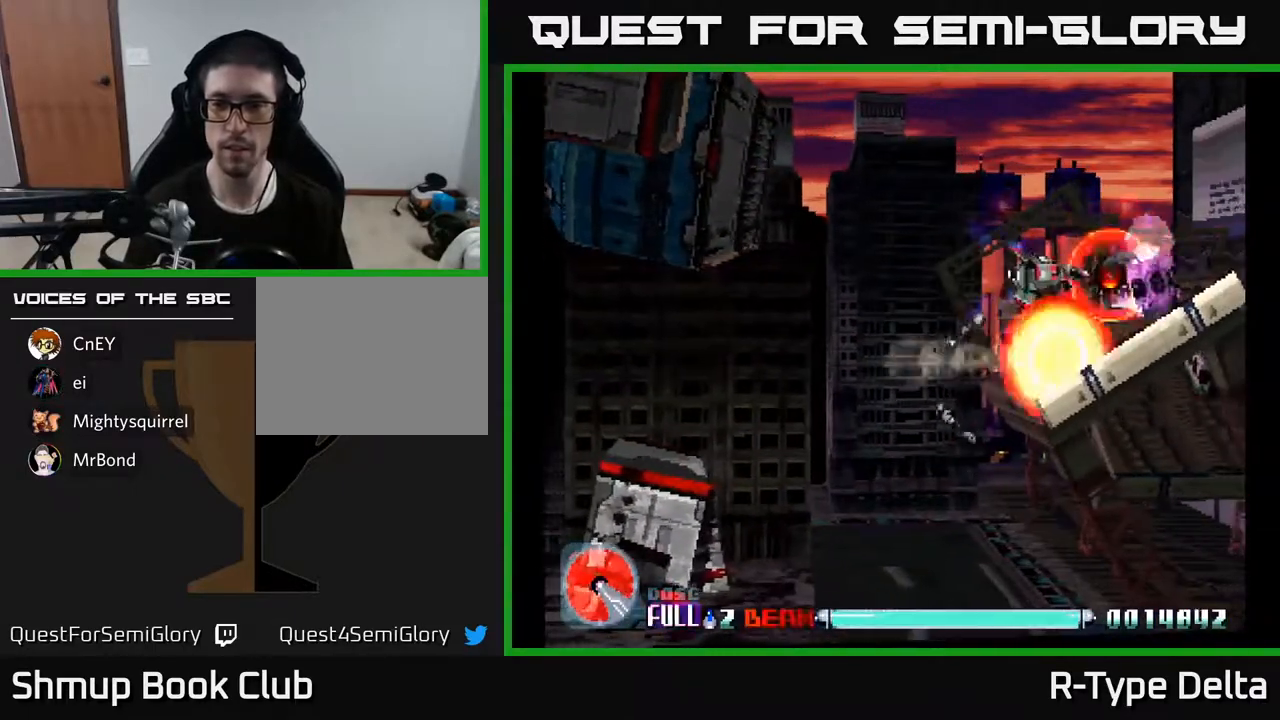
{"buttons": ["X"], "events": [[17, "DPAD_RIGHT", "up"]]}
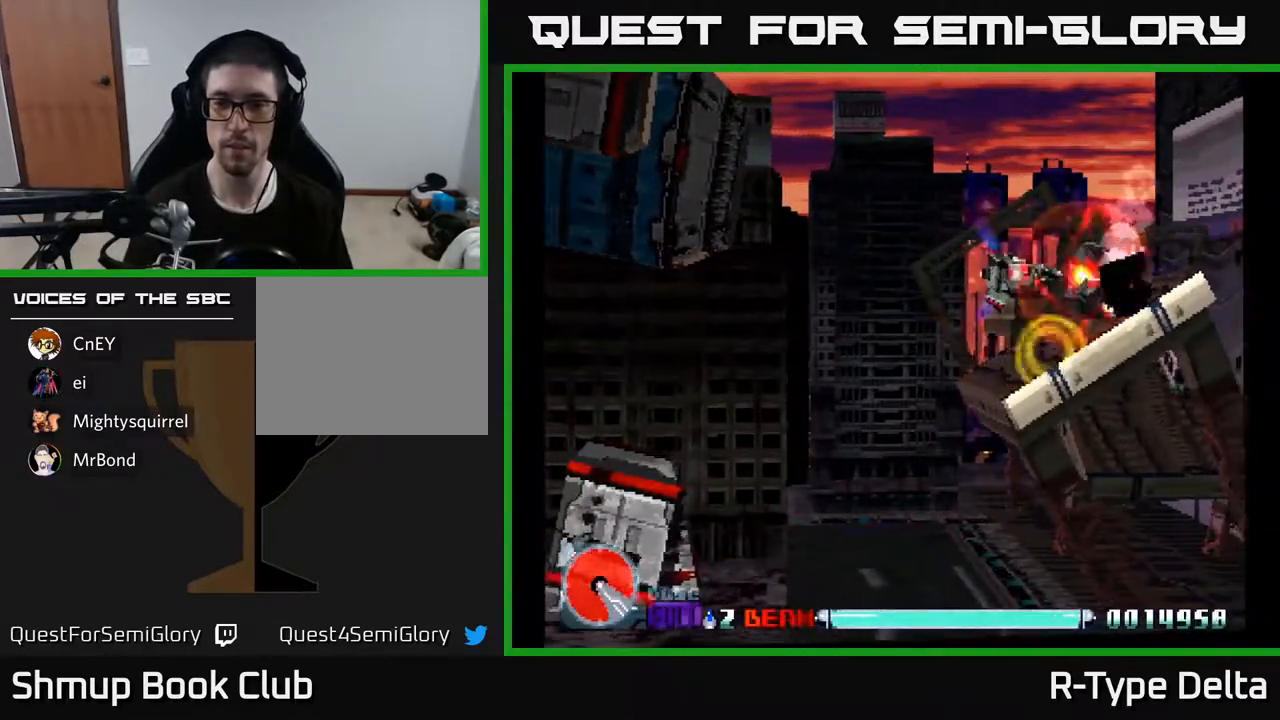
{"buttons": ["X"], "events": []}
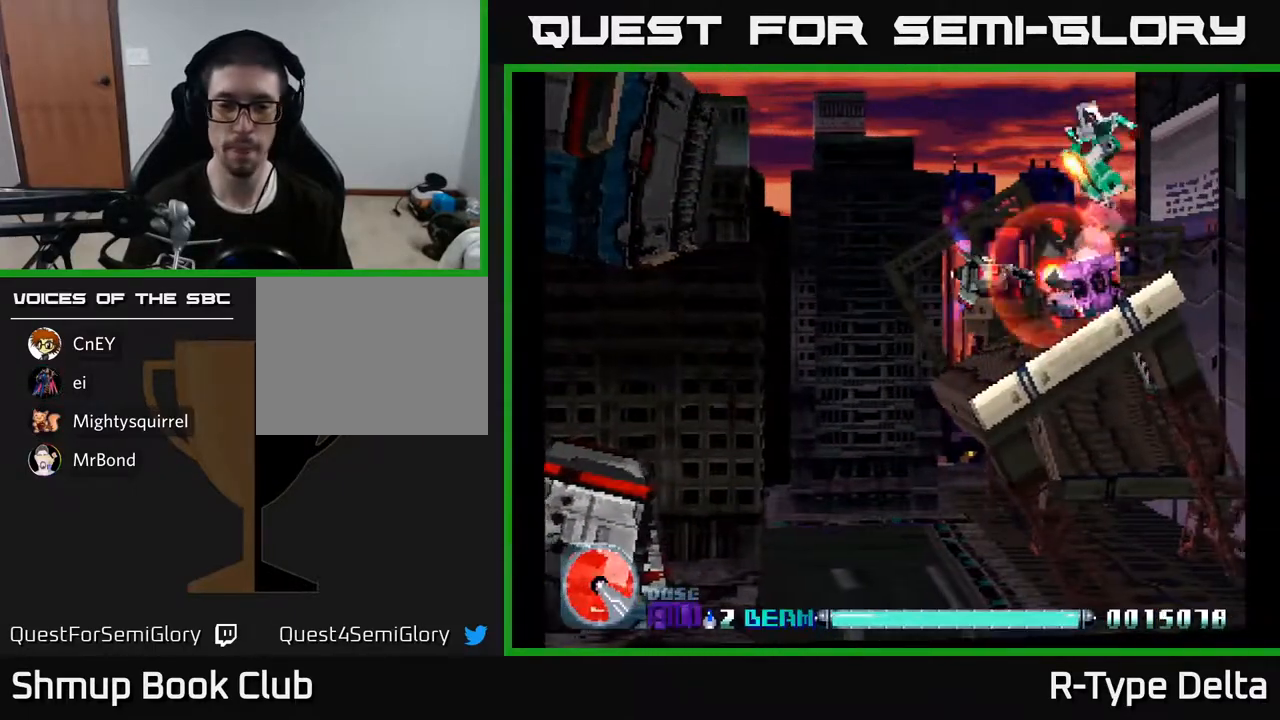
{"buttons": ["X"], "events": []}
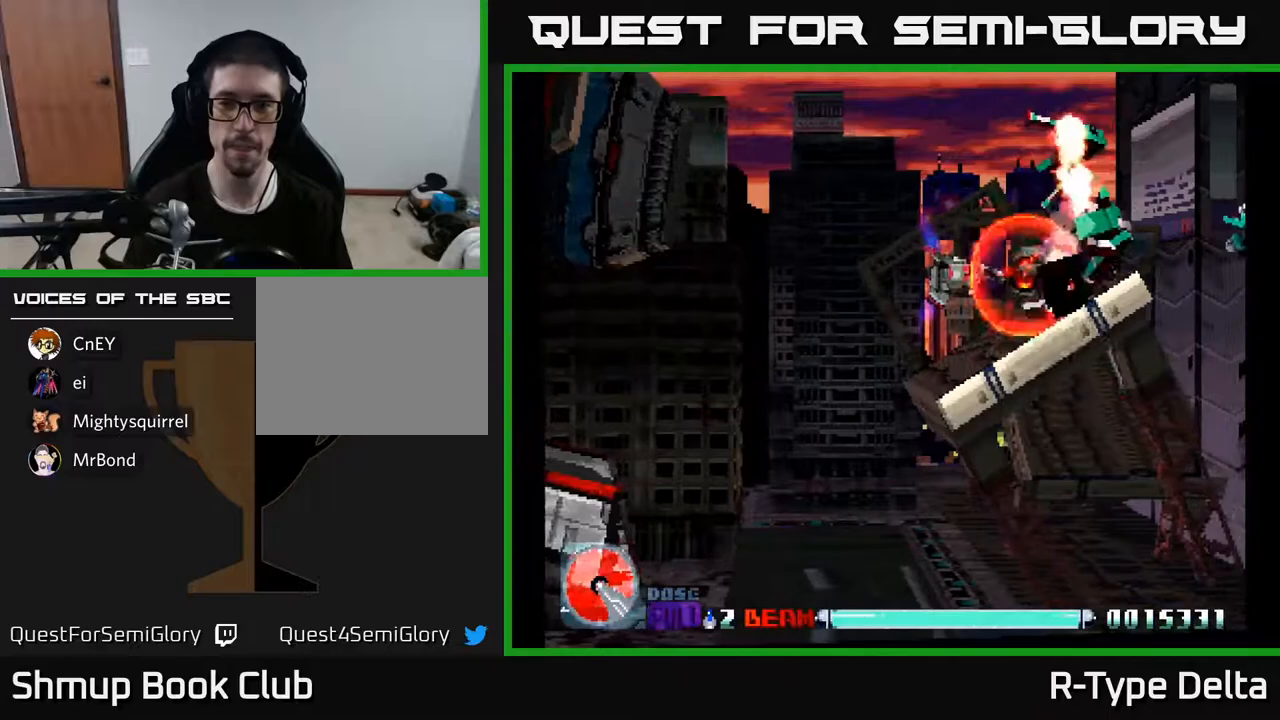
{"buttons": ["X"], "events": []}
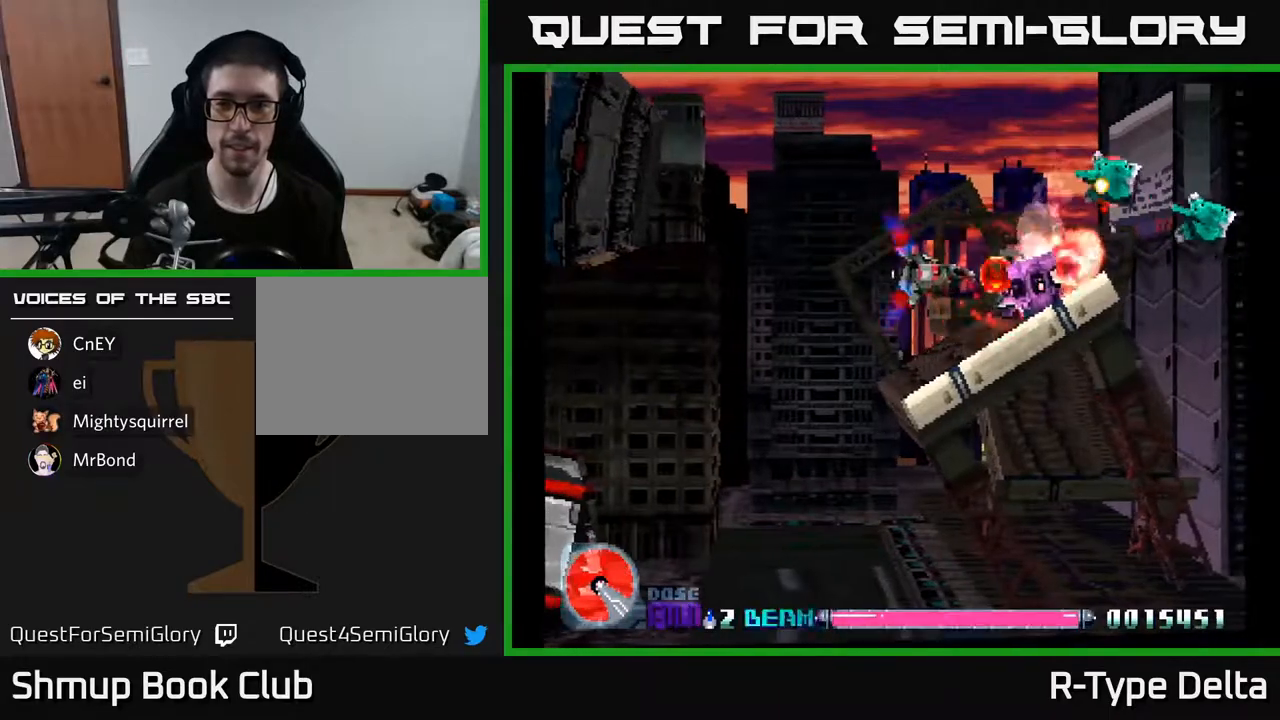
{"buttons": ["X"], "events": [[133, "DPAD_UP", "down"], [283, "DPAD_UP", "up"], [350, "DPAD_LEFT", "down"], [433, "DPAD_LEFT", "up"]]}
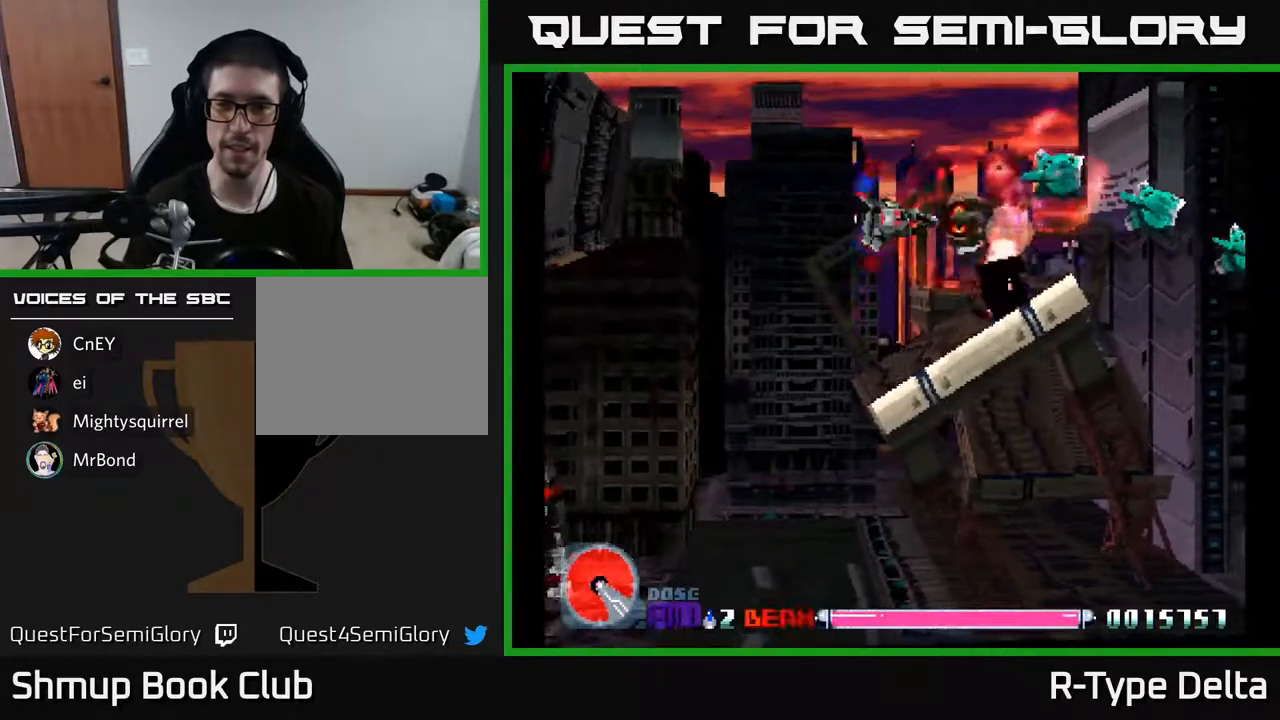
{"buttons": ["X"], "events": [[333, "DPAD_LEFT", "down"], [417, "DPAD_LEFT", "up"]]}
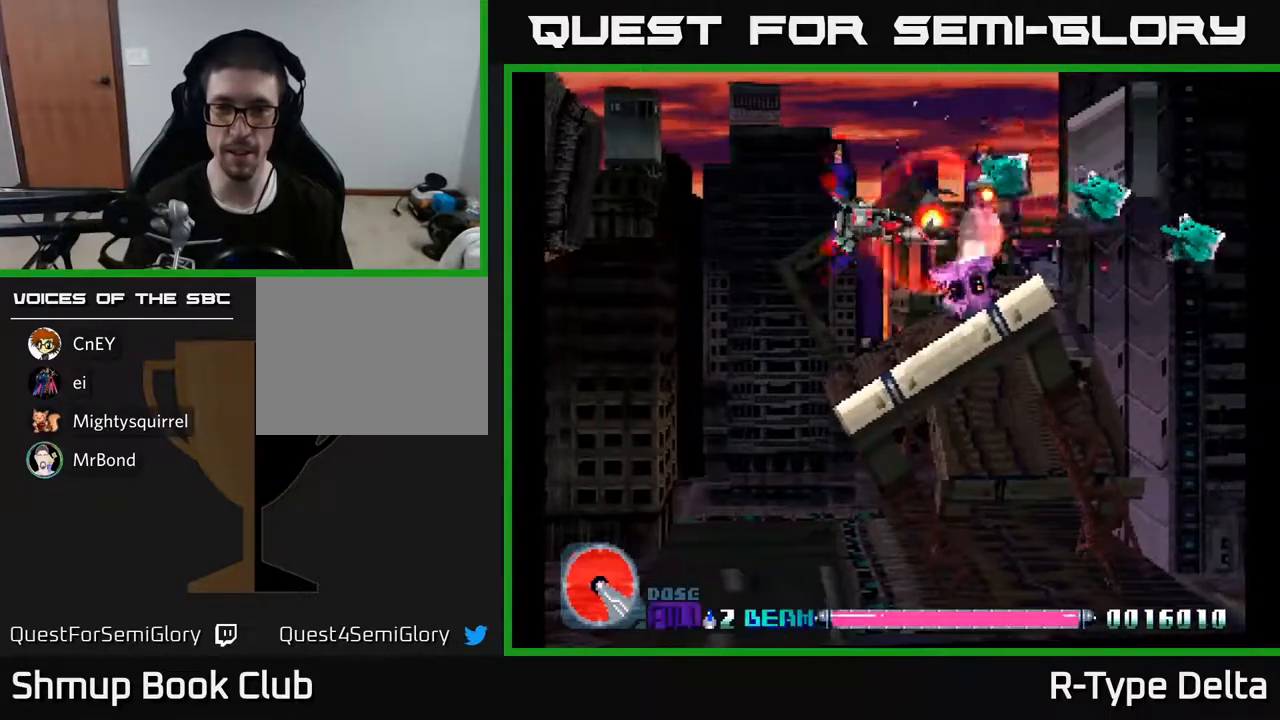
{"buttons": ["X"], "events": [[317, "DPAD_LEFT", "down"], [400, "DPAD_LEFT", "up"]]}
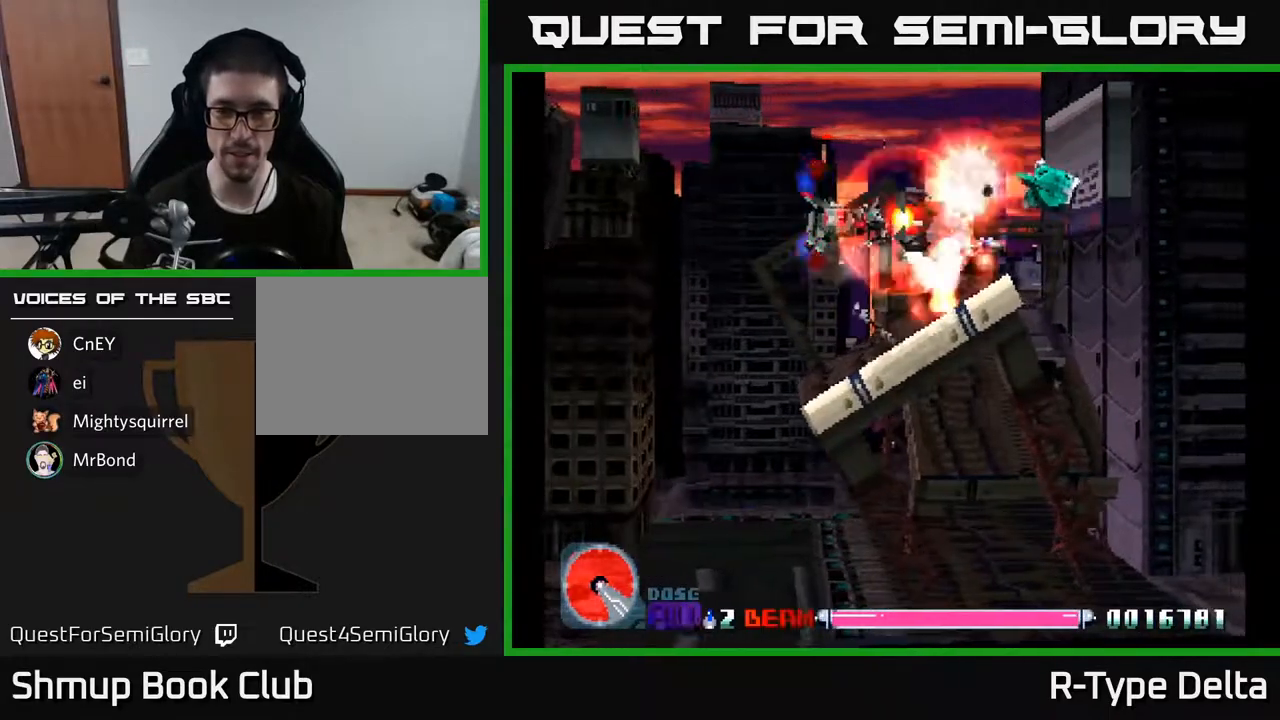
{"buttons": ["X", "DPAD_UP"], "events": [[467, "DPAD_UP", "down"]]}
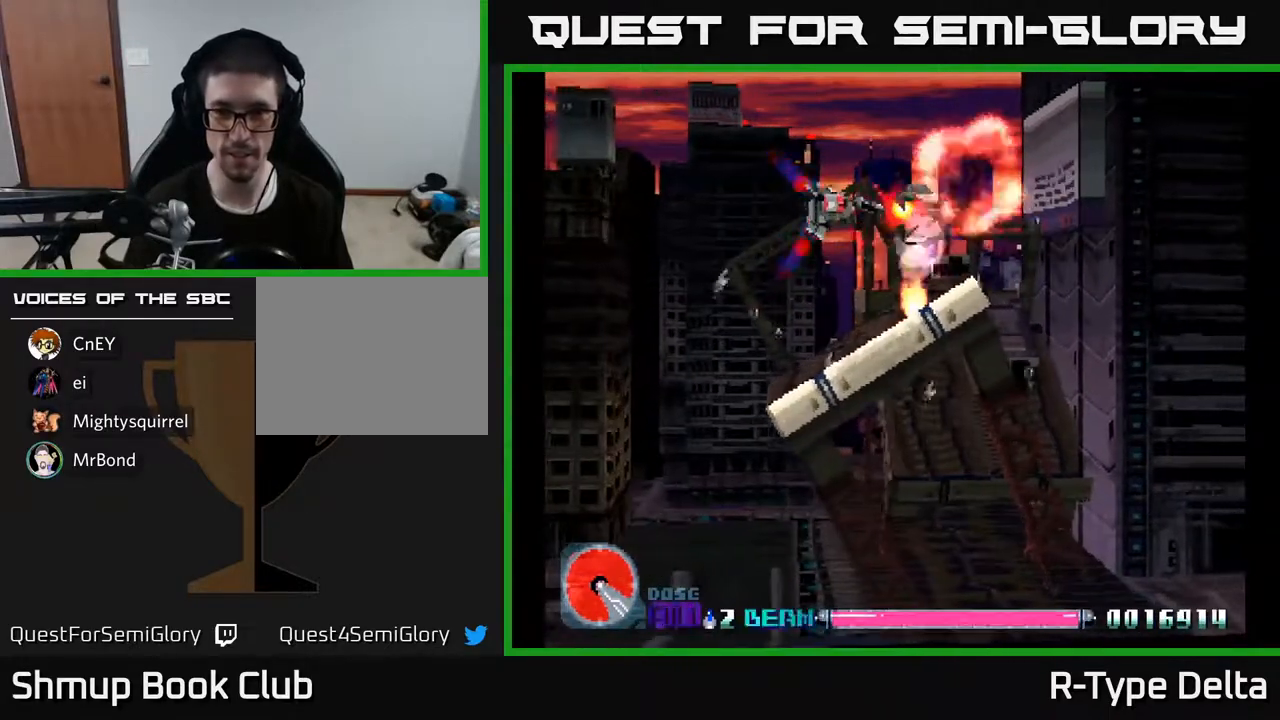
{"buttons": ["X", "DPAD_DOWN", "DPAD_RIGHT"], "events": [[50, "DPAD_UP", "up"], [100, "DPAD_DOWN", "down"], [117, "DPAD_RIGHT", "down"], [150, "DPAD_DOWN", "up"], [467, "DPAD_DOWN", "down"]]}
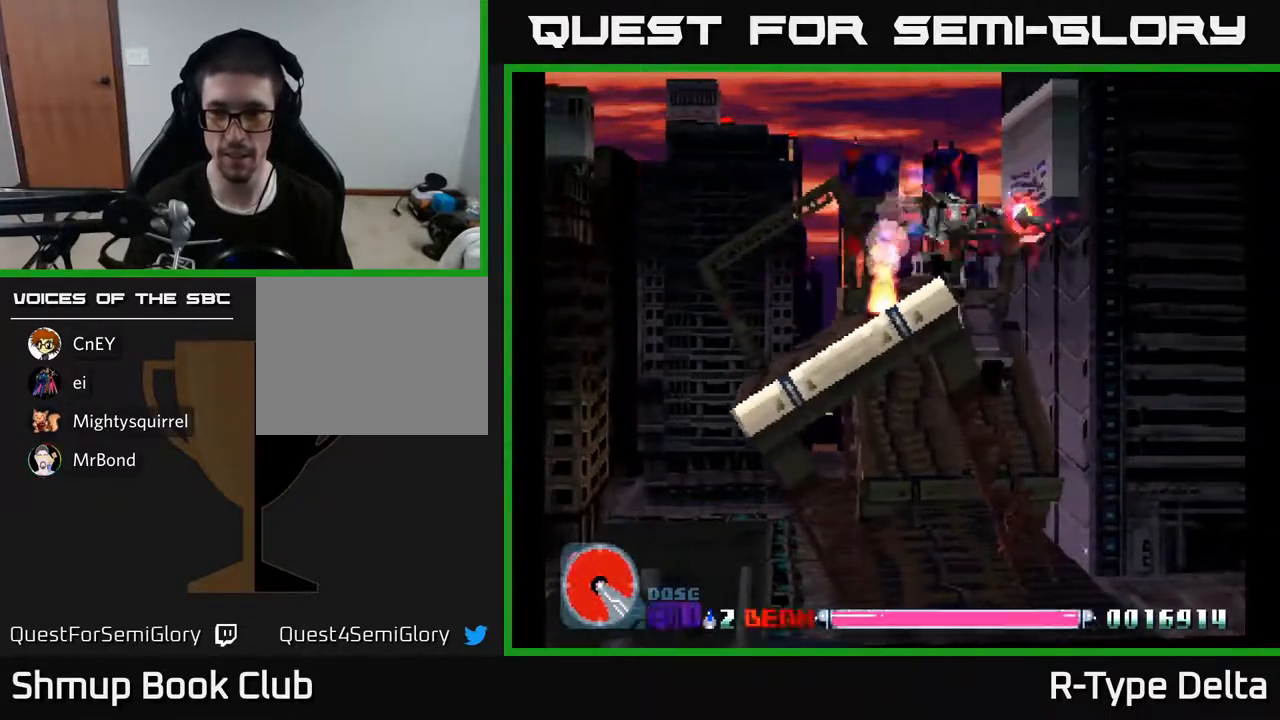
{"buttons": ["X", "DPAD_DOWN"], "events": [[33, "DPAD_RIGHT", "up"]]}
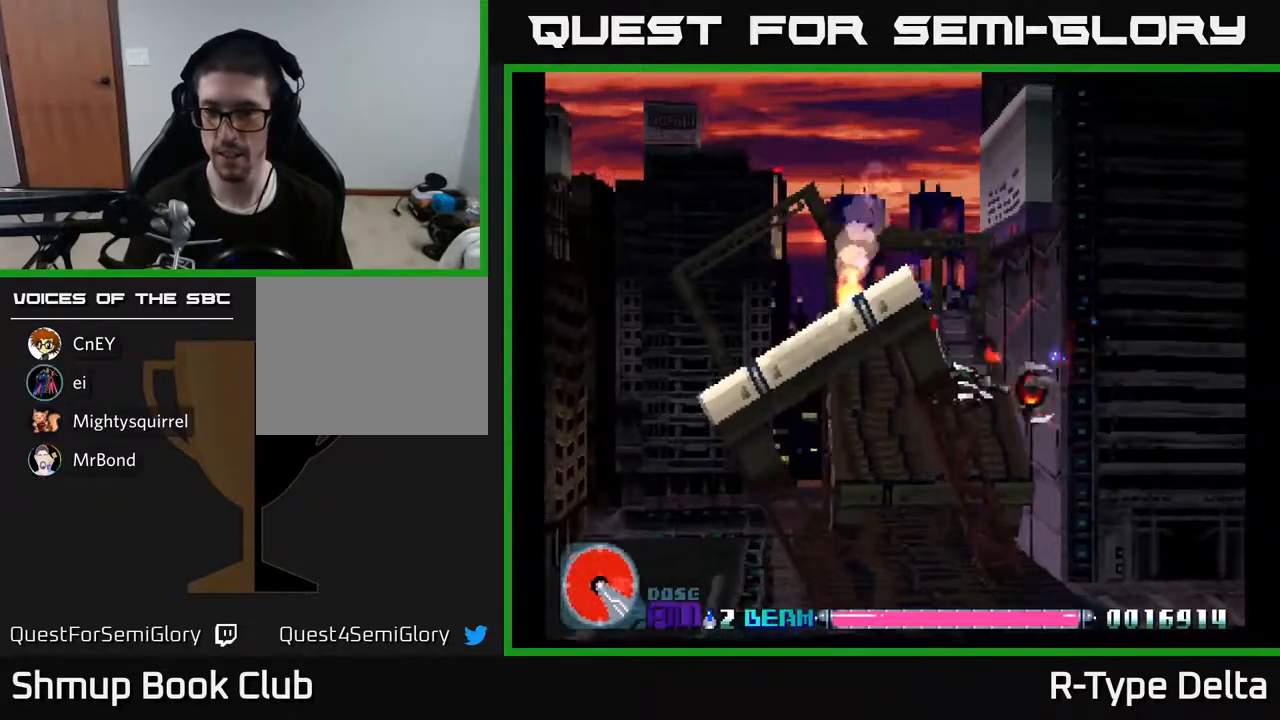
{"buttons": ["X"], "events": [[200, "DPAD_LEFT", "down"], [217, "DPAD_DOWN", "up"], [300, "DPAD_LEFT", "up"]]}
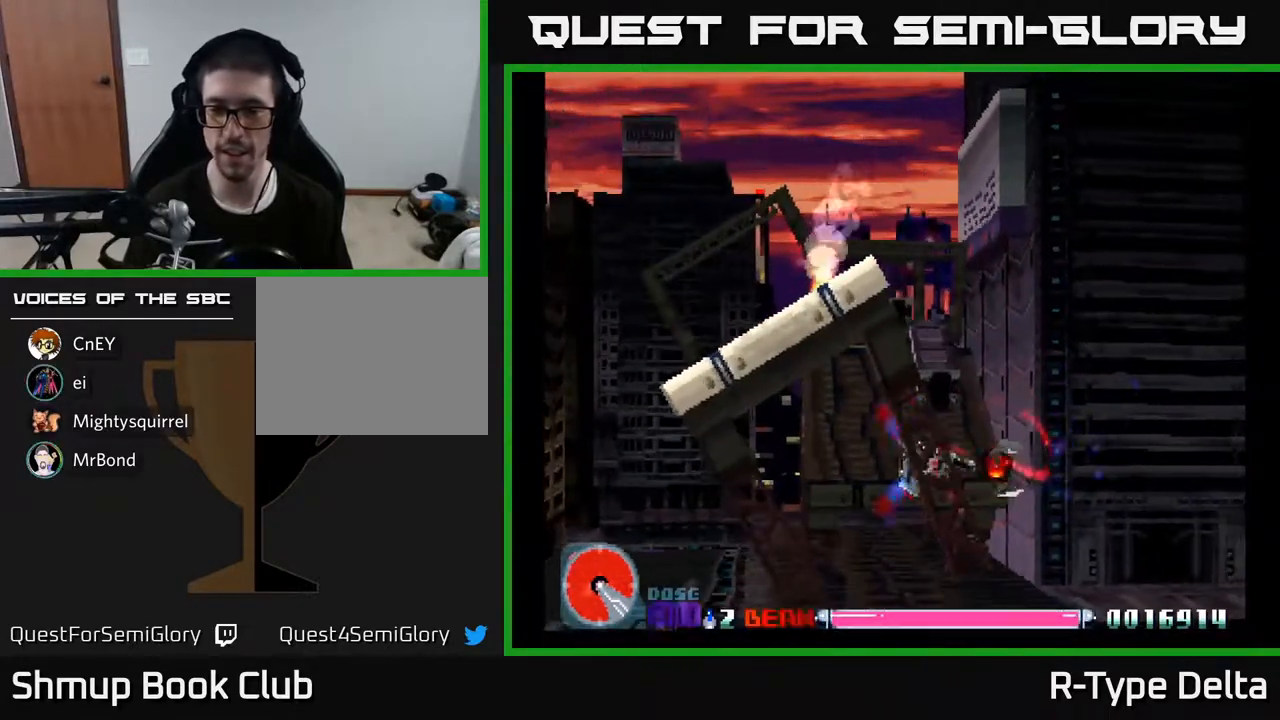
{"buttons": ["X"], "events": []}
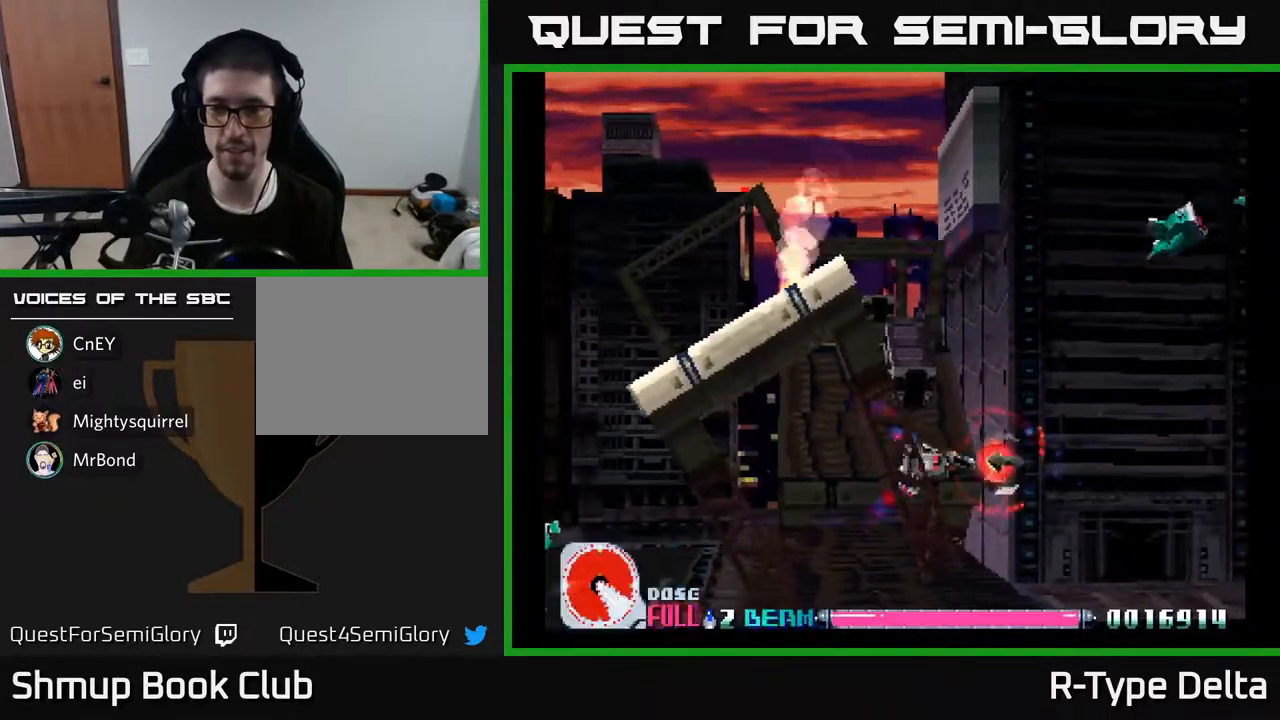
{"buttons": ["X", "DPAD_UP", "DPAD_RIGHT"], "events": [[67, "DPAD_UP", "down"], [450, "DPAD_RIGHT", "down"]]}
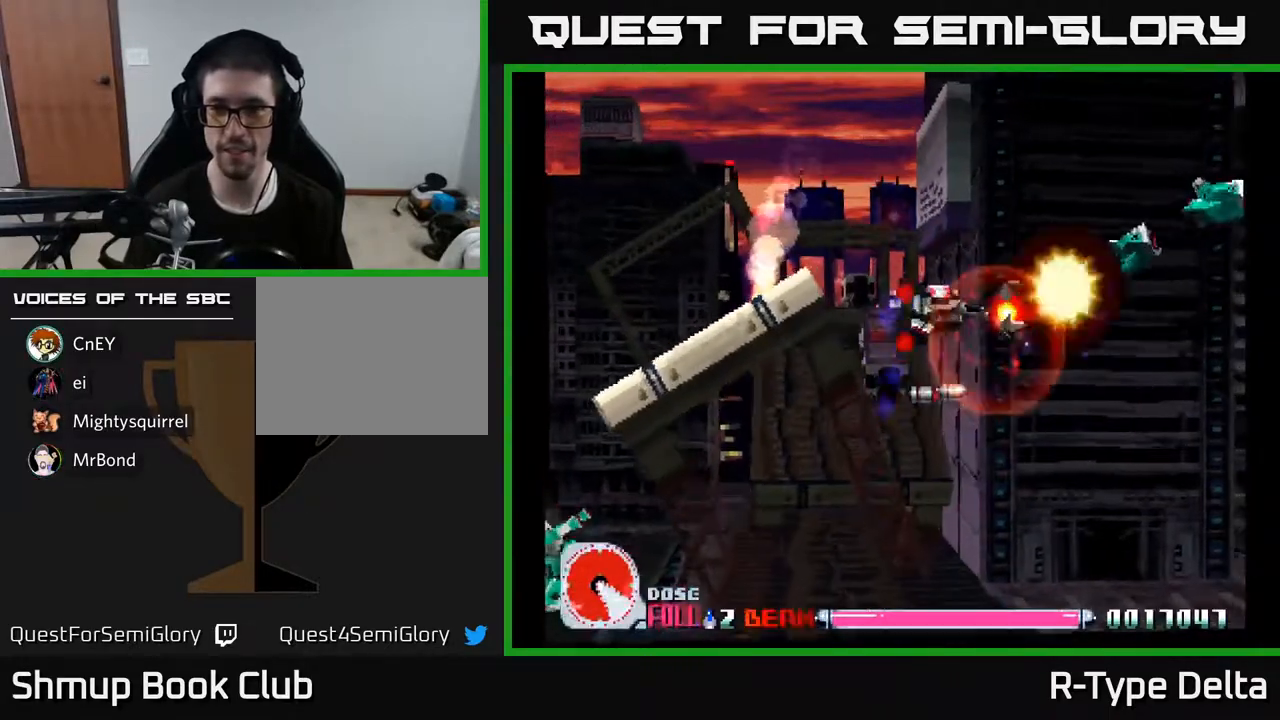
{"buttons": ["X"], "events": [[300, "DPAD_UP", "up"], [333, "DPAD_RIGHT", "up"]]}
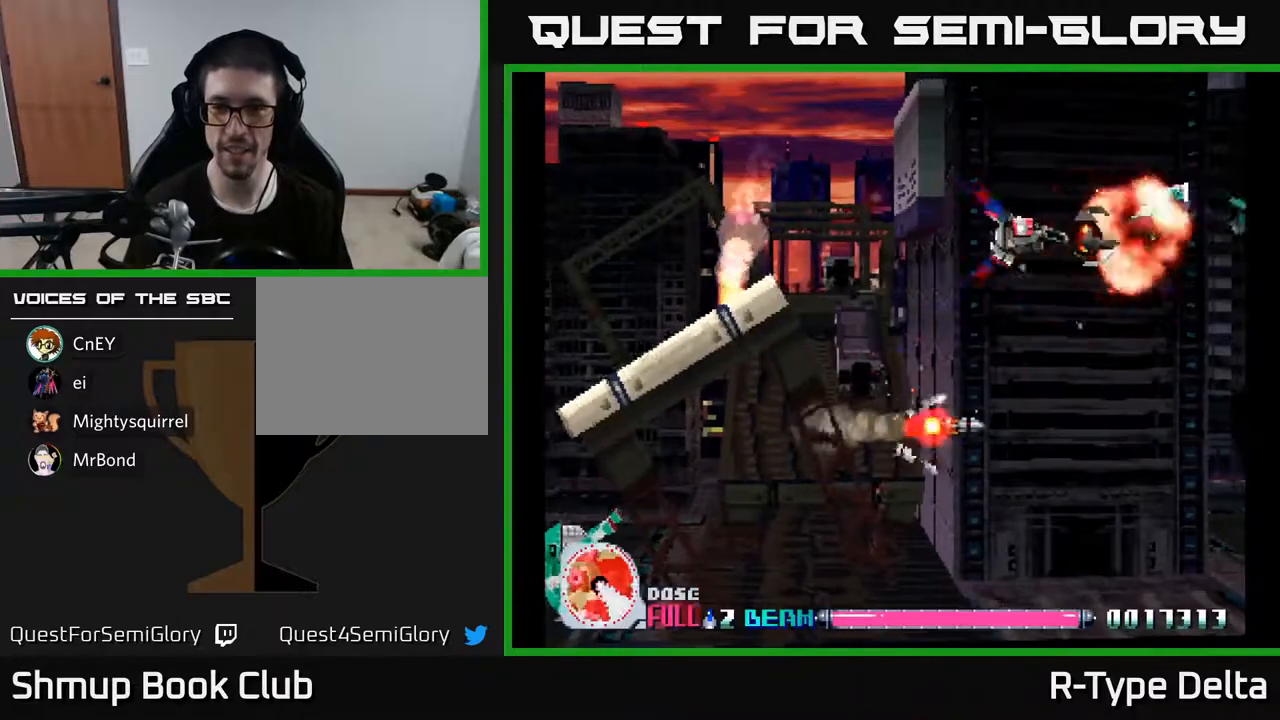
{"buttons": ["X"], "events": []}
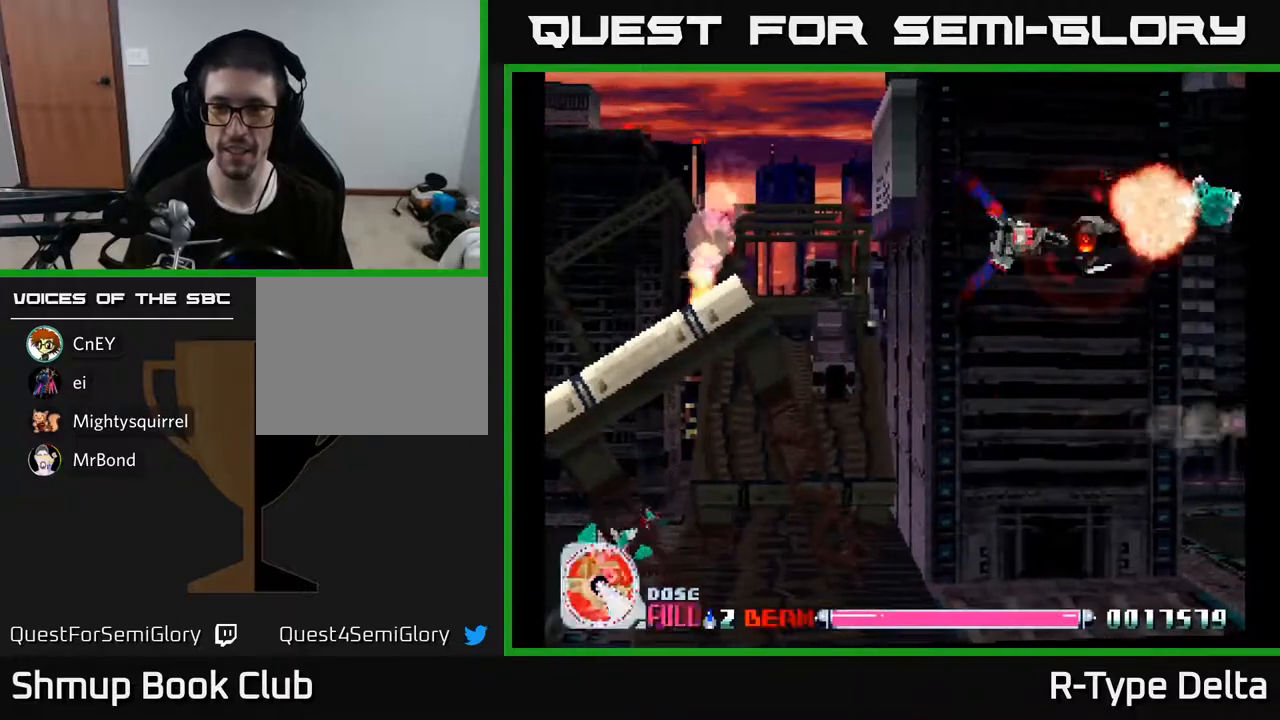
{"buttons": ["X", "DPAD_LEFT"], "events": [[100, "DPAD_UP", "down"], [117, "DPAD_RIGHT", "down"], [183, "DPAD_UP", "up"], [233, "DPAD_RIGHT", "up"], [400, "DPAD_LEFT", "down"]]}
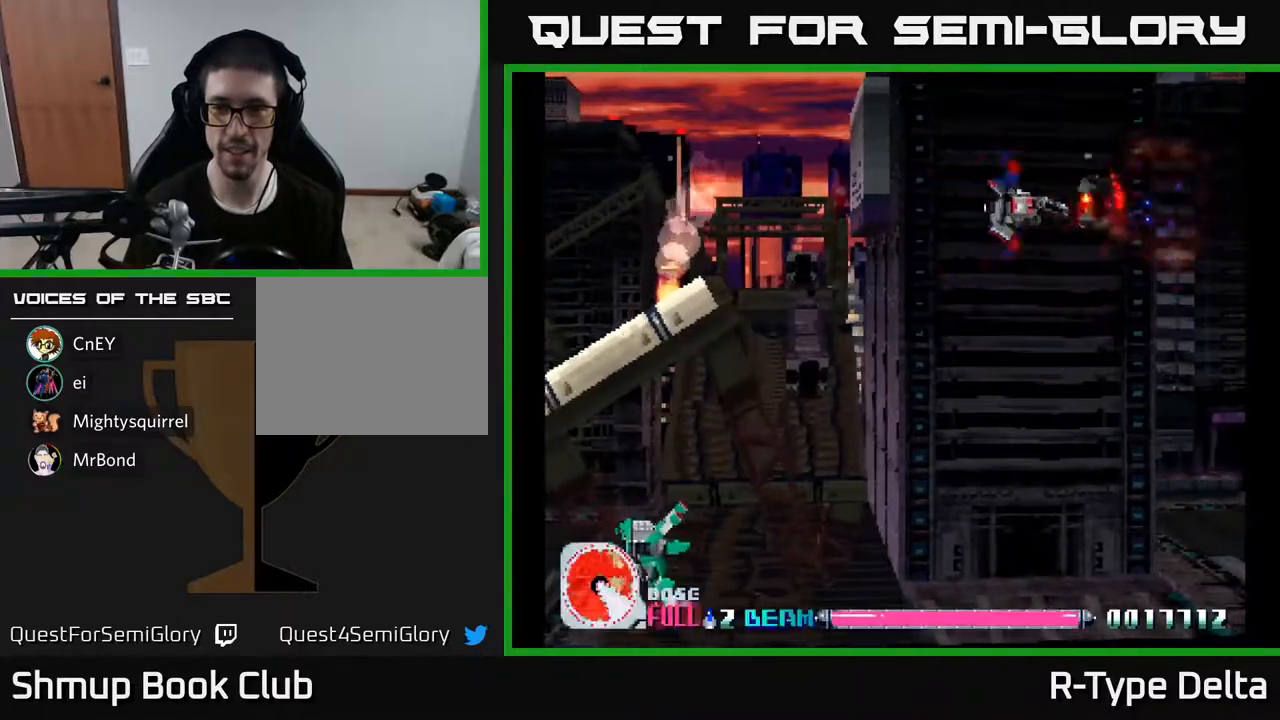
{"buttons": ["X", "DPAD_DOWN", "DPAD_LEFT"], "events": [[33, "DPAD_DOWN", "down"]]}
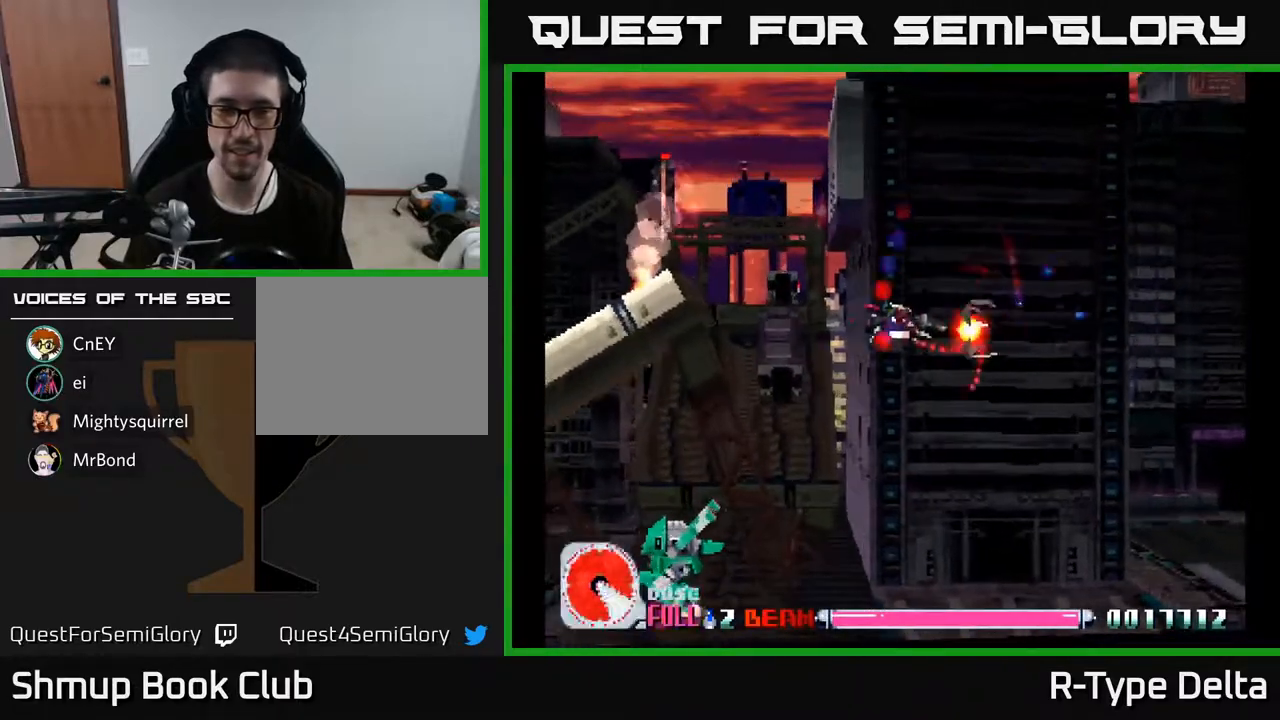
{"buttons": ["X", "DPAD_LEFT"], "events": [[200, "DPAD_DOWN", "up"]]}
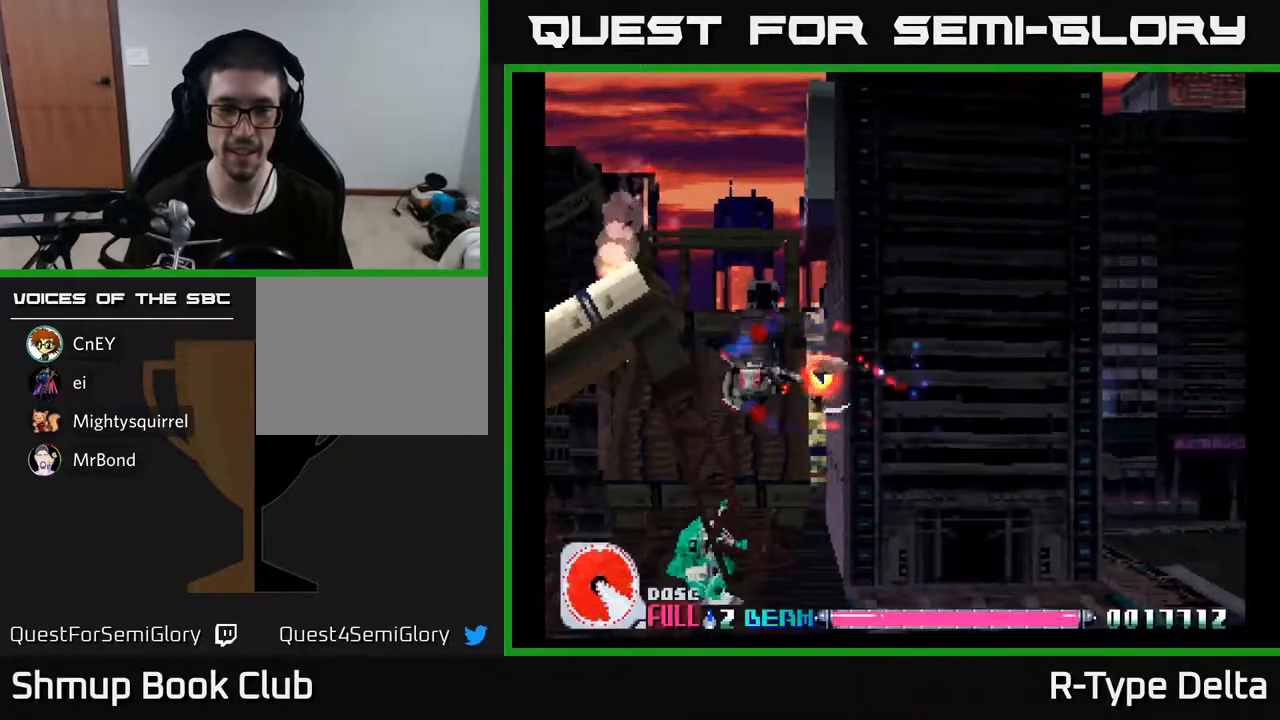
{"buttons": ["X", "DPAD_DOWN"], "events": [[167, "DPAD_DOWN", "down"], [433, "DPAD_LEFT", "up"]]}
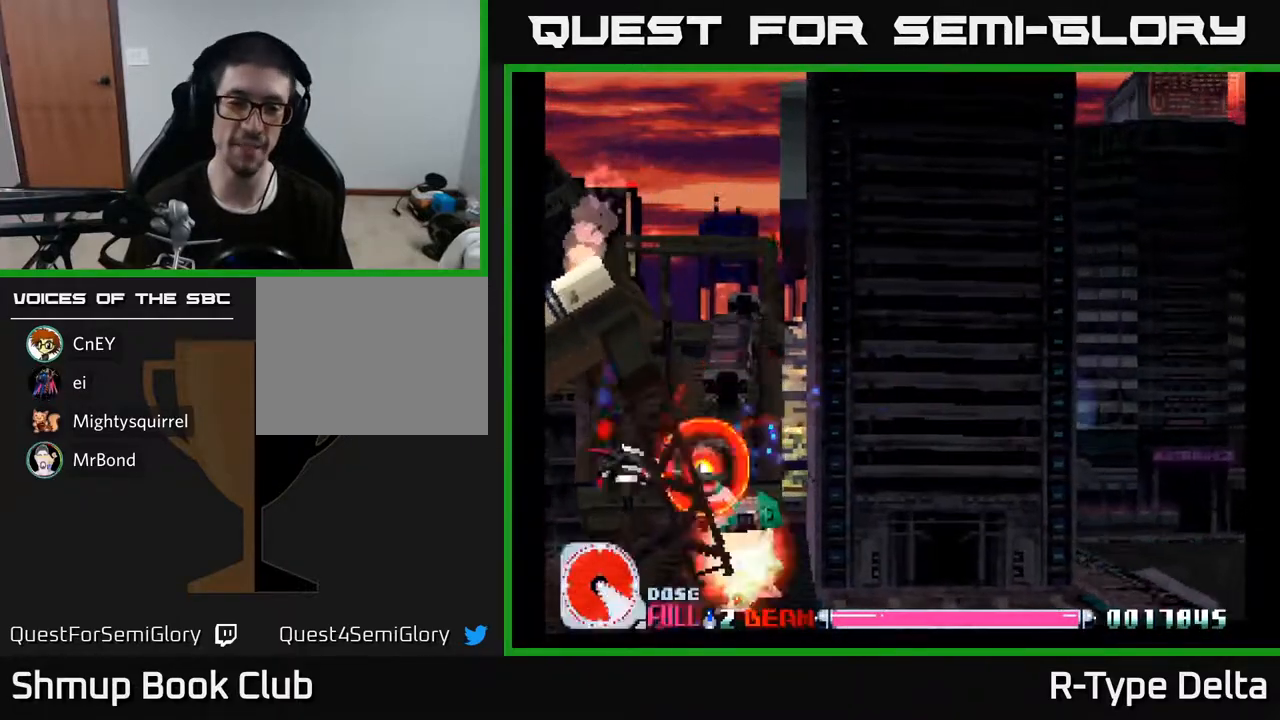
{"buttons": ["X"], "events": [[100, "DPAD_RIGHT", "down"], [250, "DPAD_RIGHT", "up"], [267, "DPAD_DOWN", "up"]]}
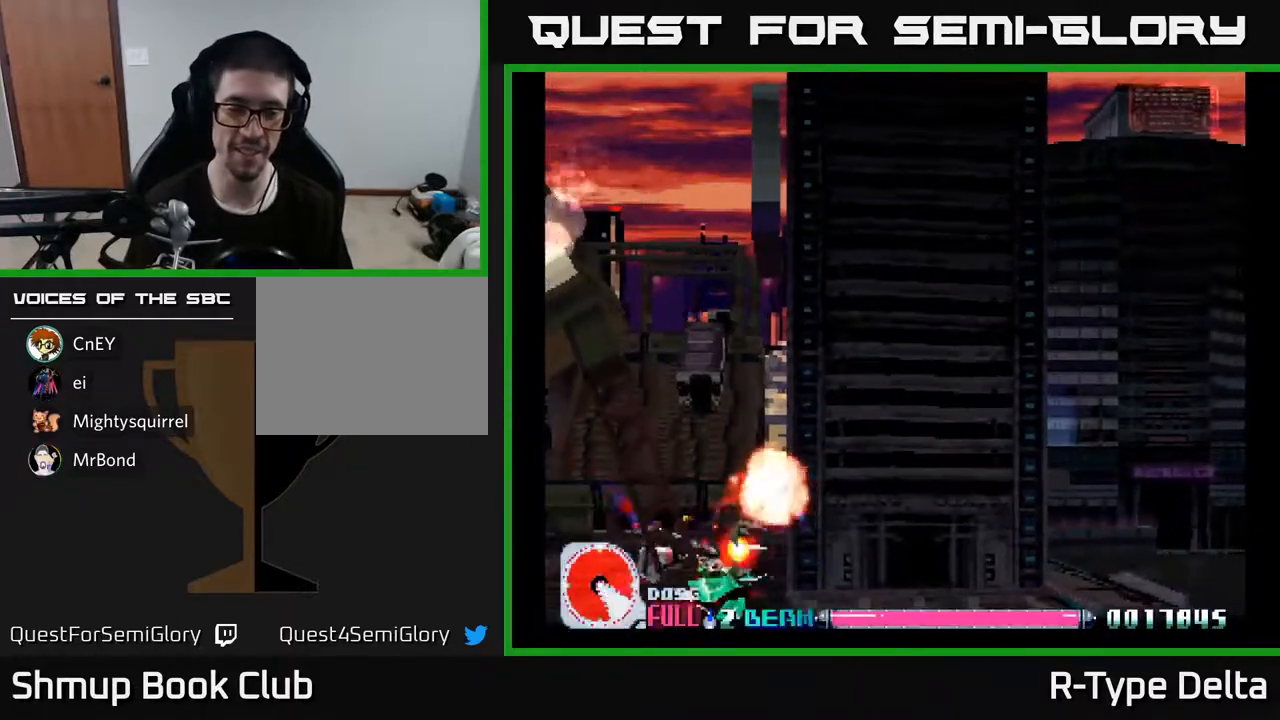
{"buttons": ["X"], "events": [[100, "DPAD_RIGHT", "down"], [483, "DPAD_RIGHT", "up"]]}
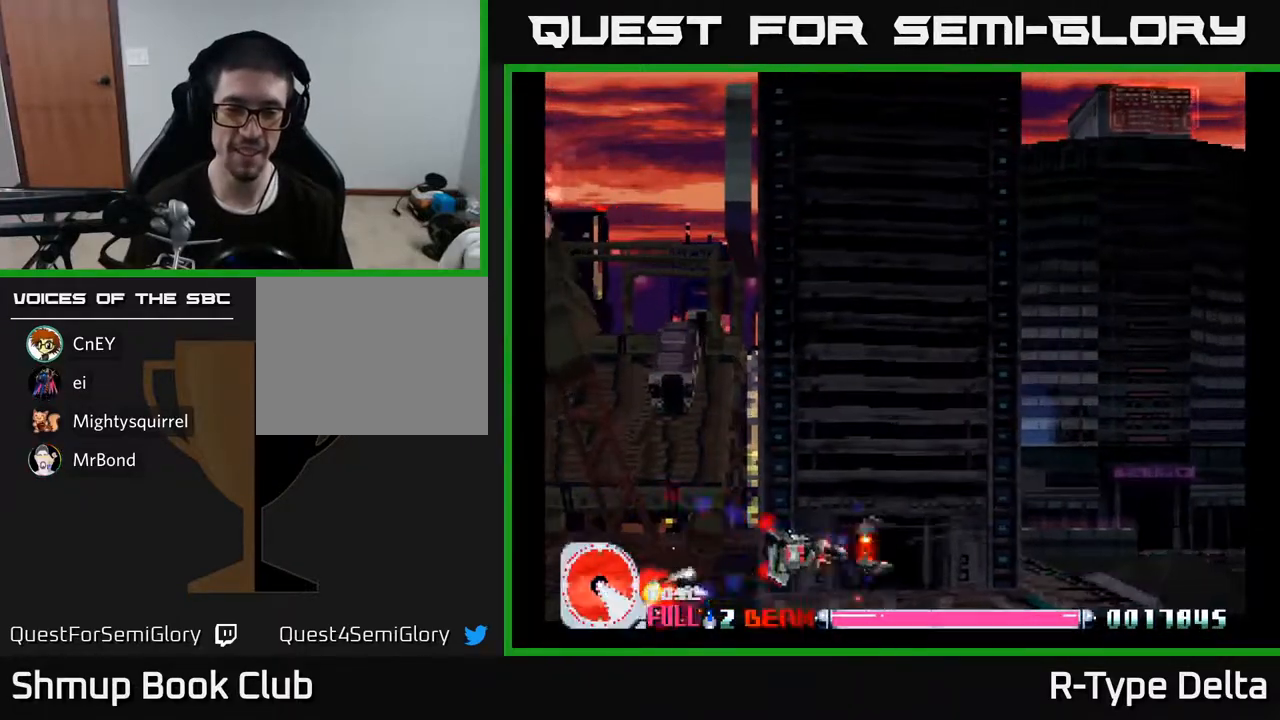
{"buttons": ["X", "DPAD_UP"], "events": [[17, "DPAD_UP", "down"]]}
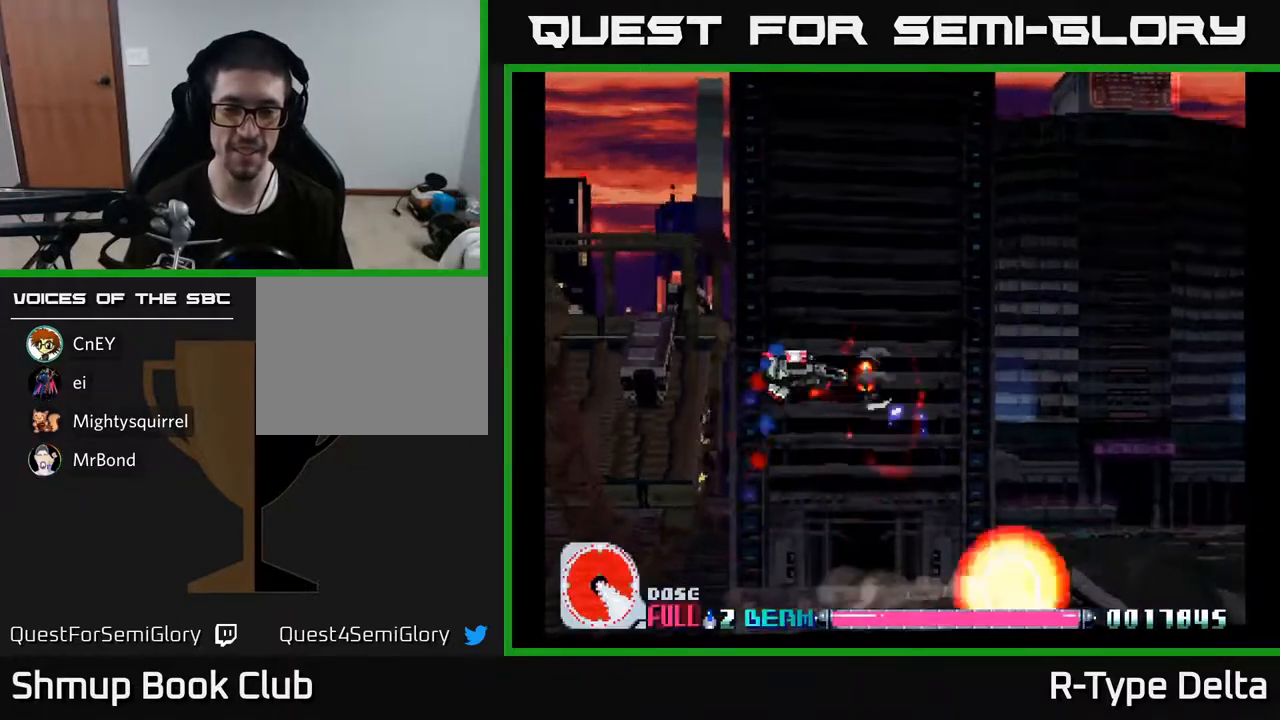
{"buttons": ["X", "DPAD_DOWN"], "events": [[200, "DPAD_RIGHT", "down"], [200, "DPAD_UP", "up"], [317, "DPAD_DOWN", "down"], [383, "DPAD_RIGHT", "up"]]}
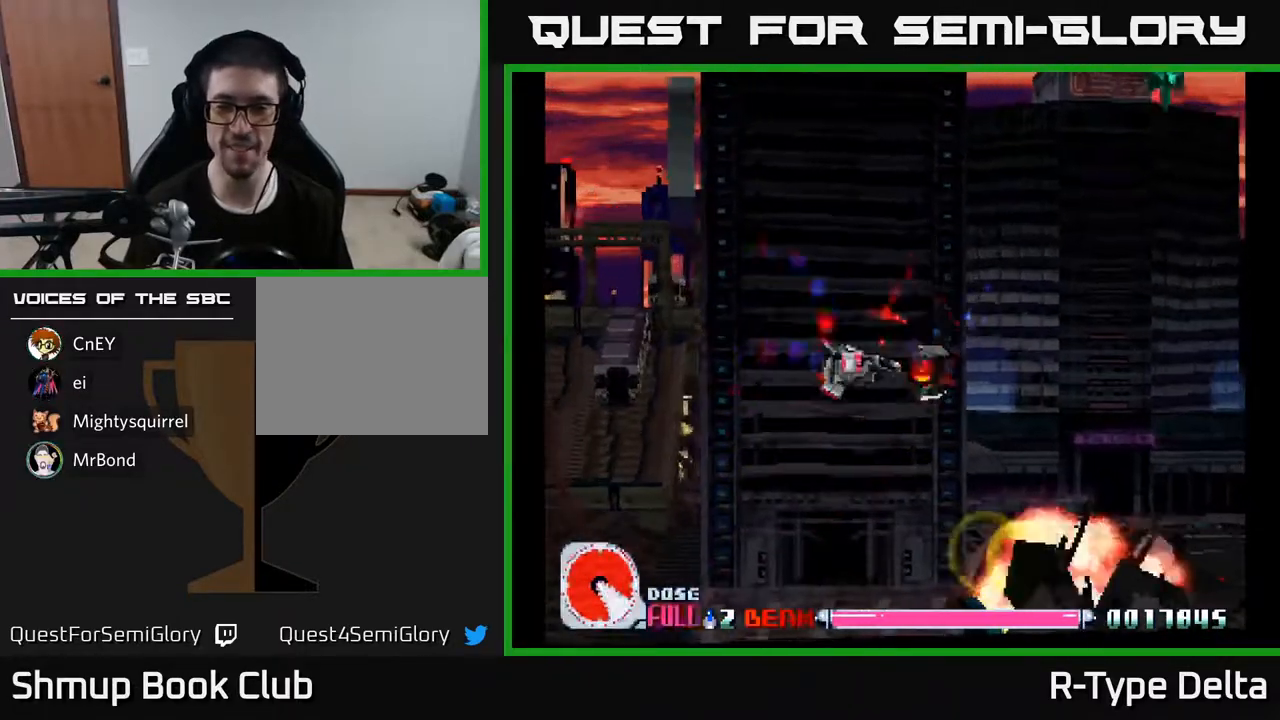
{"buttons": ["X", "DPAD_UP", "DPAD_RIGHT"], "events": [[283, "DPAD_RIGHT", "down"], [350, "DPAD_DOWN", "up"], [500, "DPAD_UP", "down"]]}
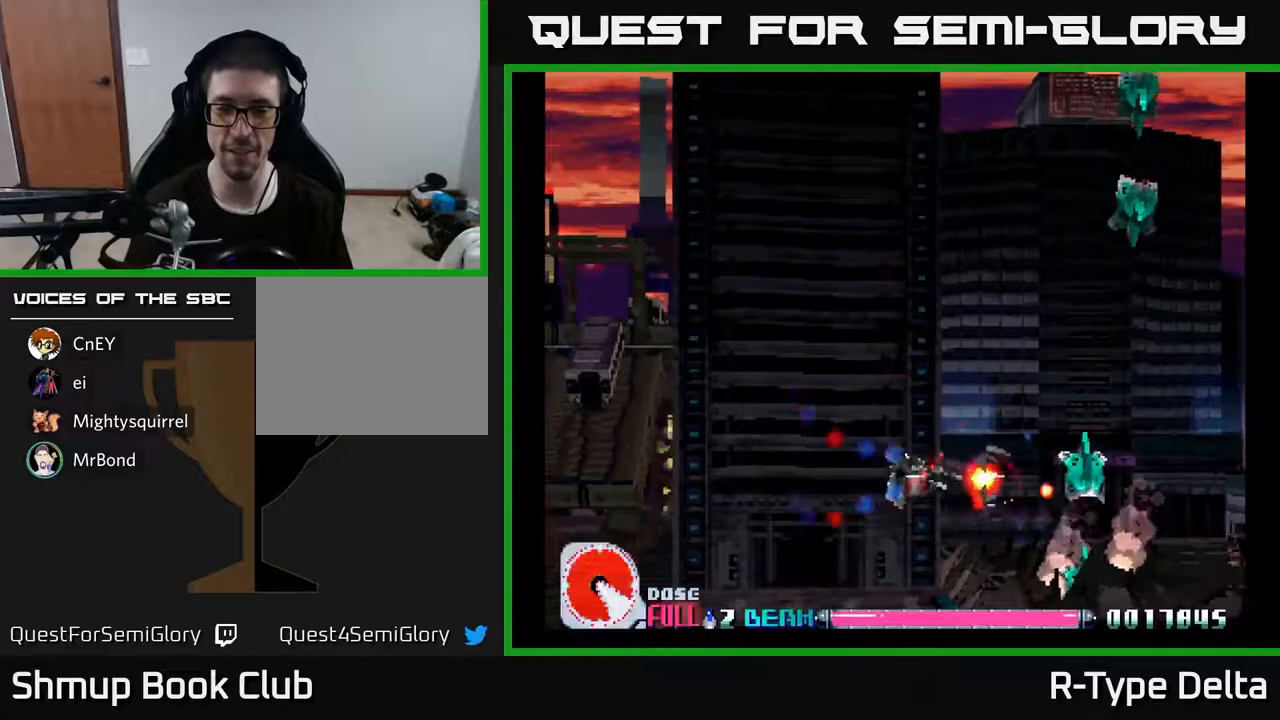
{"buttons": ["X"], "events": [[33, "DPAD_RIGHT", "up"], [83, "DPAD_RIGHT", "down"], [300, "DPAD_UP", "up"], [383, "DPAD_RIGHT", "up"]]}
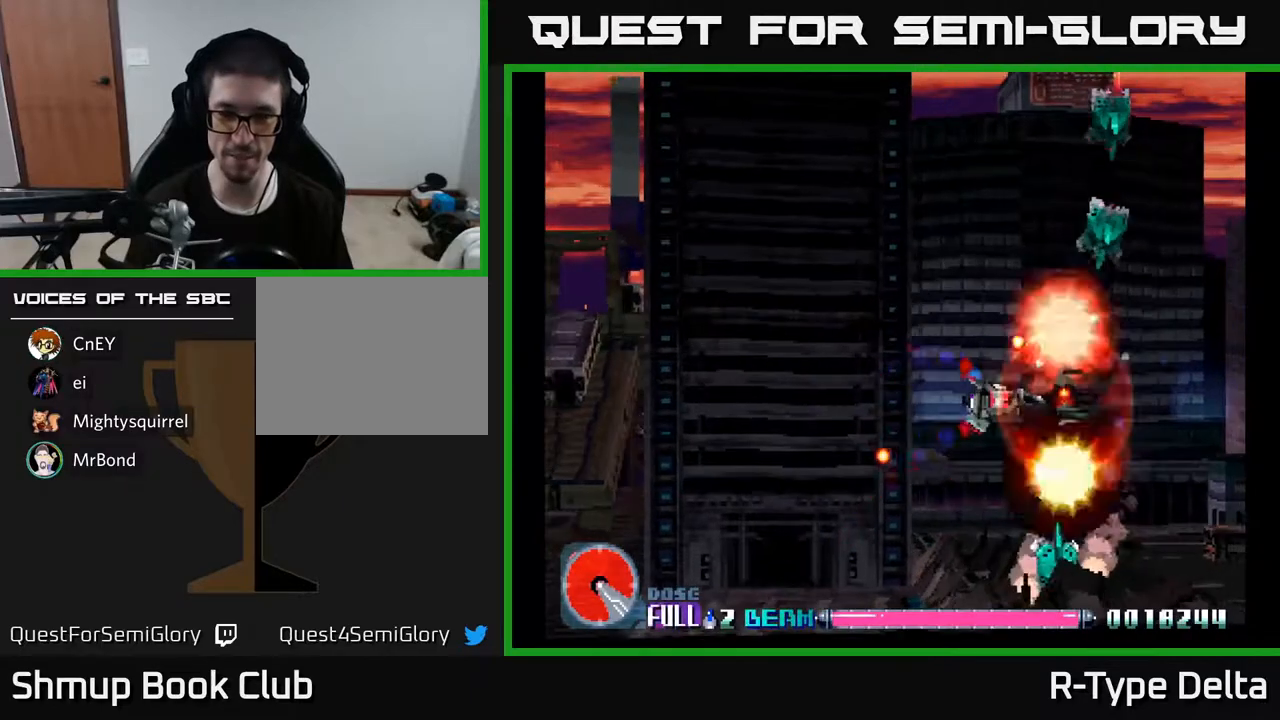
{"buttons": ["X", "DPAD_UP", "DPAD_LEFT"], "events": [[50, "DPAD_LEFT", "down"], [150, "DPAD_DOWN", "down"], [183, "DPAD_LEFT", "up"], [467, "DPAD_DOWN", "up"], [483, "DPAD_LEFT", "down"], [483, "DPAD_UP", "down"]]}
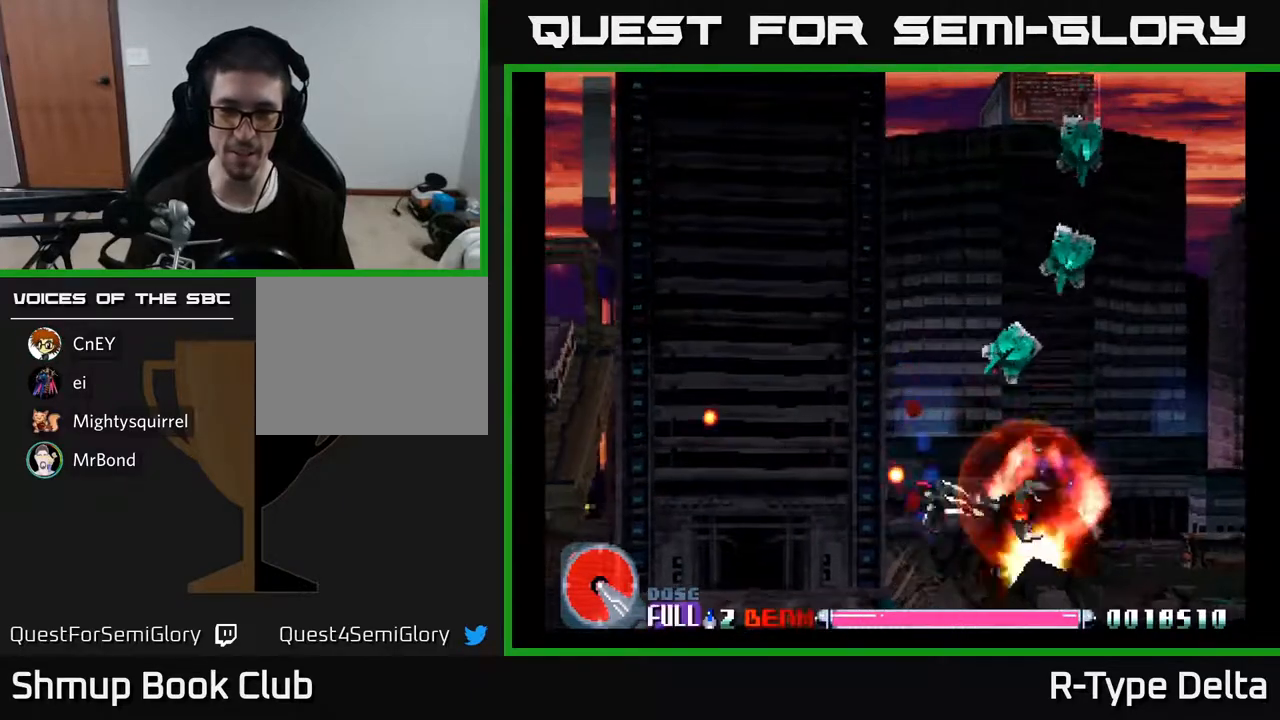
{"buttons": ["X"], "events": [[350, "DPAD_UP", "up"], [483, "DPAD_LEFT", "up"]]}
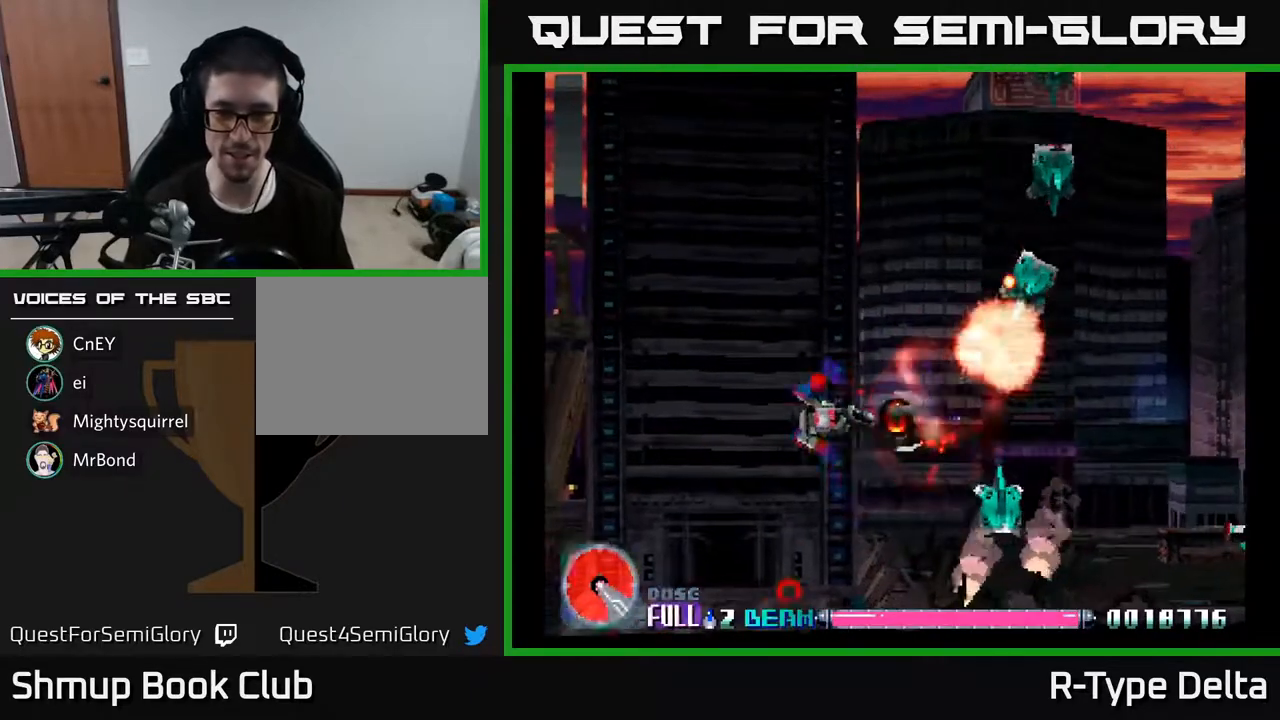
{"buttons": ["X"], "events": [[17, "DPAD_RIGHT", "down"], [117, "DPAD_RIGHT", "up"]]}
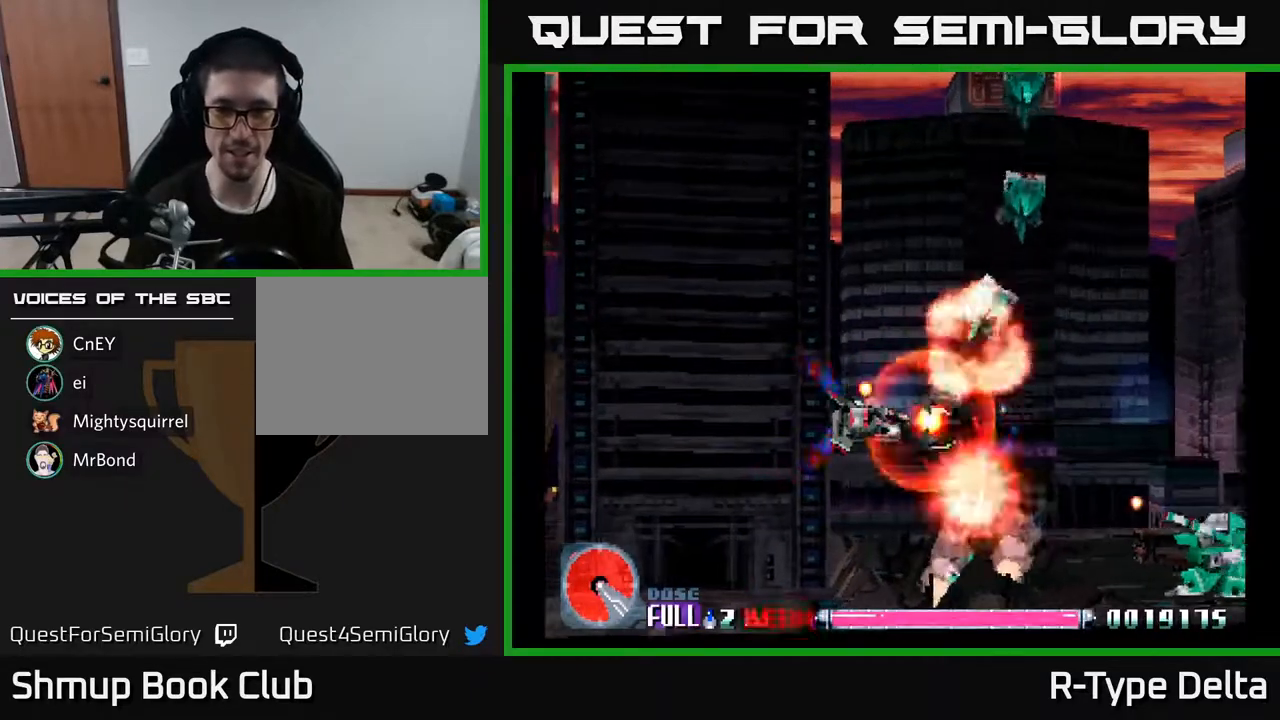
{"buttons": ["X", "DPAD_LEFT"], "events": [[50, "DPAD_DOWN", "down"], [83, "DPAD_RIGHT", "down"], [183, "DPAD_RIGHT", "up"], [217, "DPAD_DOWN", "up"], [233, "DPAD_LEFT", "down"], [250, "DPAD_UP", "down"], [450, "DPAD_UP", "up"]]}